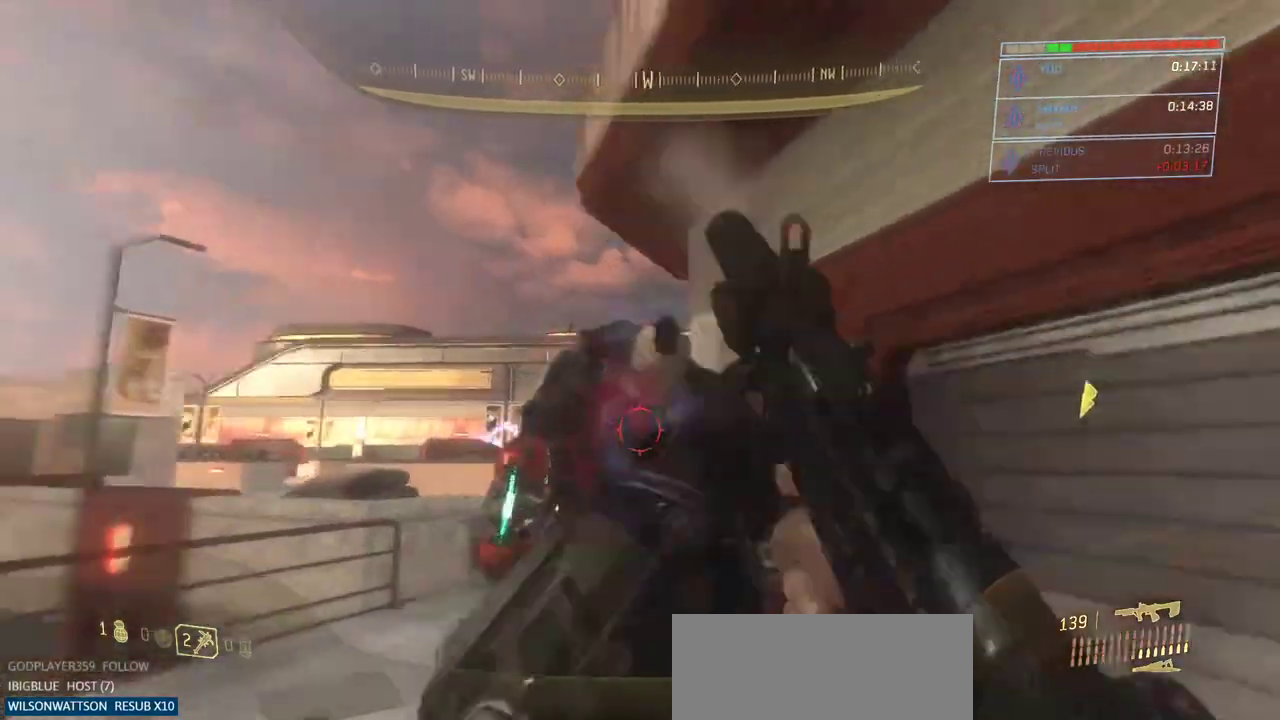
Gameplay with keyboard and mouse; each line is a JSON object with the keys and mouse buttons held at the frame after it. "events" lists presses ("down") and releases ("up") of "a", "ctrl", "d", "e", "escape", "g", "q", "r", "s", "shift", "space", "w", "mouse_left", "mouse_wheel" and "mouse_right" between this image and that frame as [ms after this image, input, new state], when the widget could be followed in between. "mouse_left", "mouse_wheel", "mouse_right" = the "left", "wheel", "right" buttons of the "mouse" list. No other keys are recorded. "wheel" means that the mouse wheel is clicked or scrolled. Not read: mouse_move.
{"keys": ["a", "w"], "mouse": [], "events": [[17, "mouse_left", "up"], [100, "q", "up"]]}
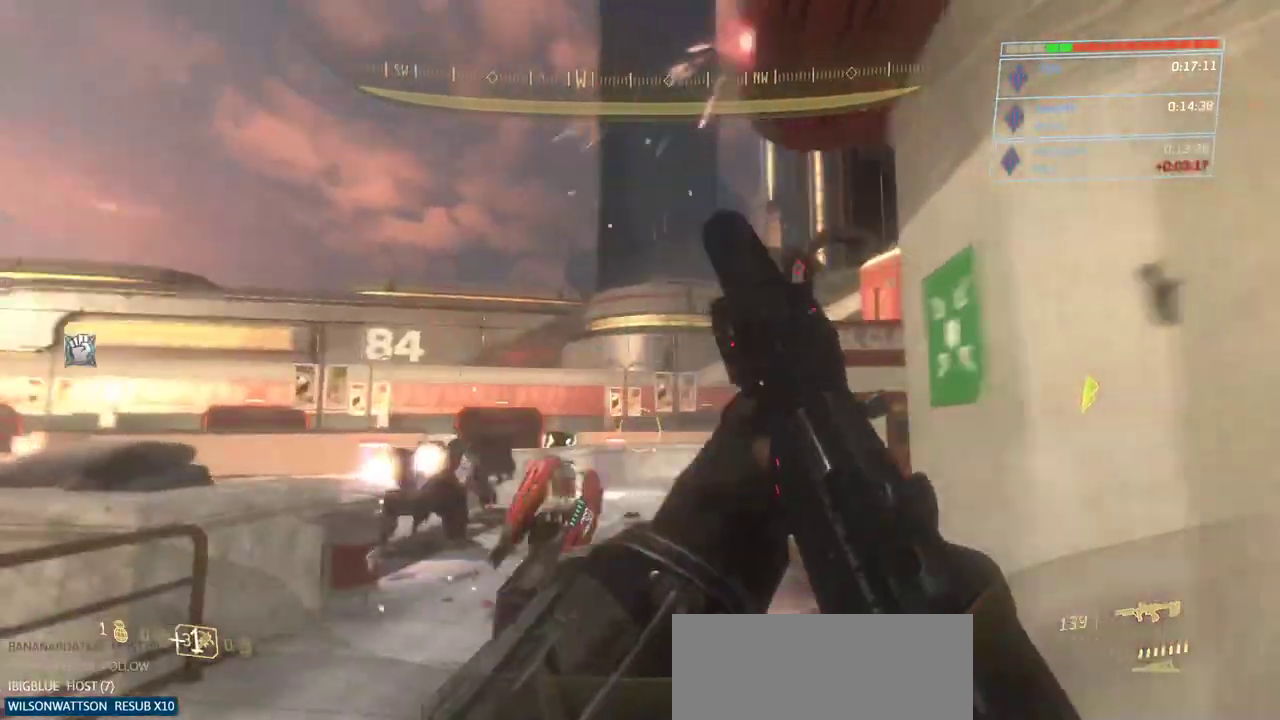
{"keys": [], "mouse": [], "events": [[301, "a", "up"], [351, "w", "up"]]}
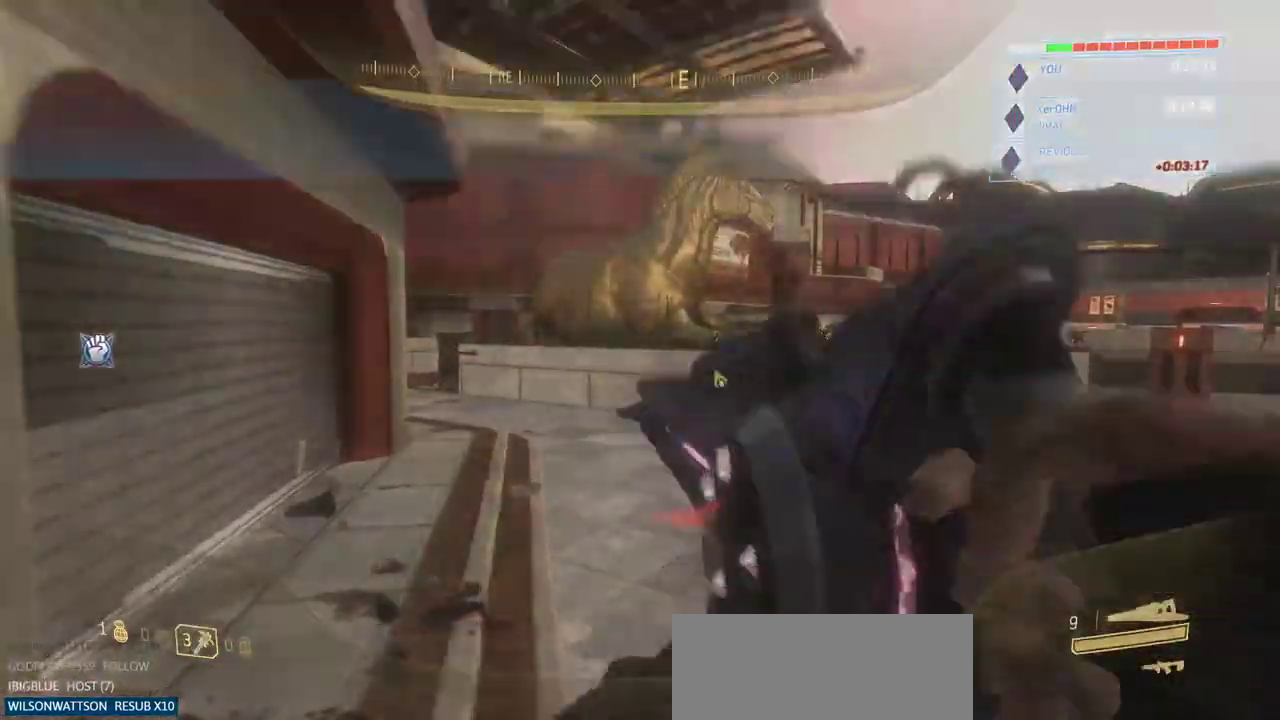
{"keys": ["a"], "mouse": [], "events": [[367, "a", "down"]]}
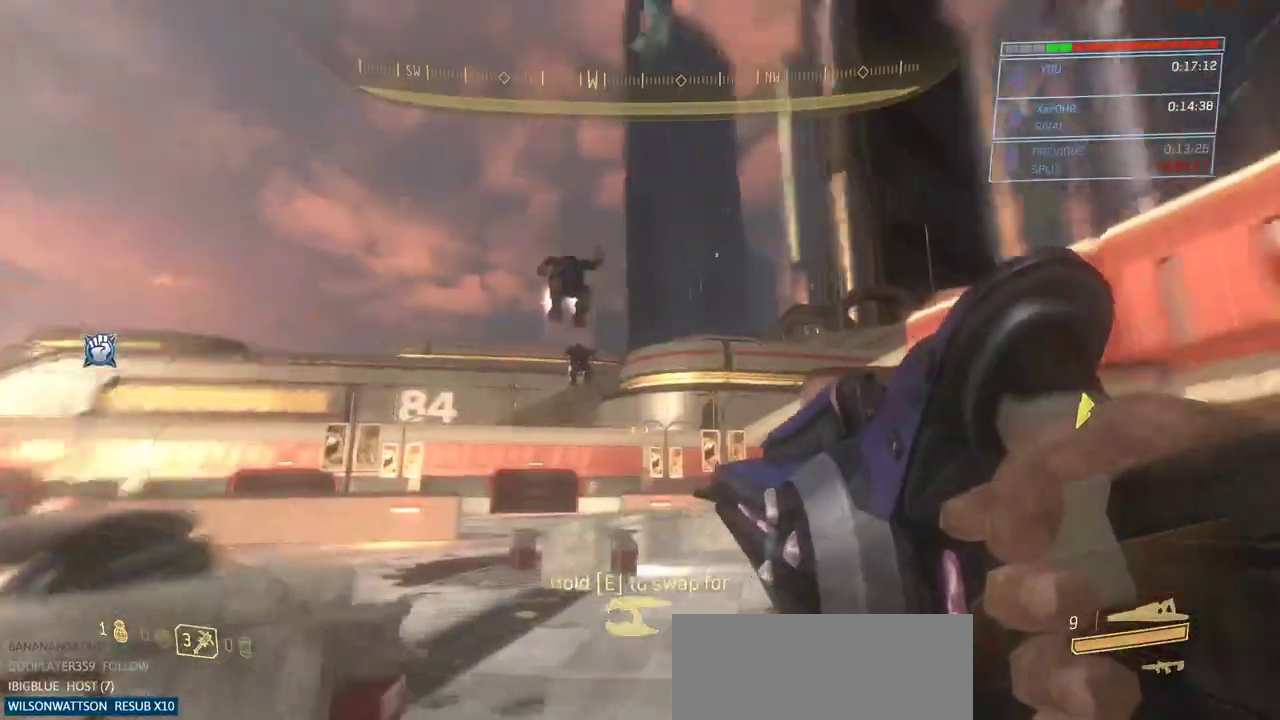
{"keys": ["w"], "mouse": [], "events": [[17, "w", "down"], [100, "a", "up"]]}
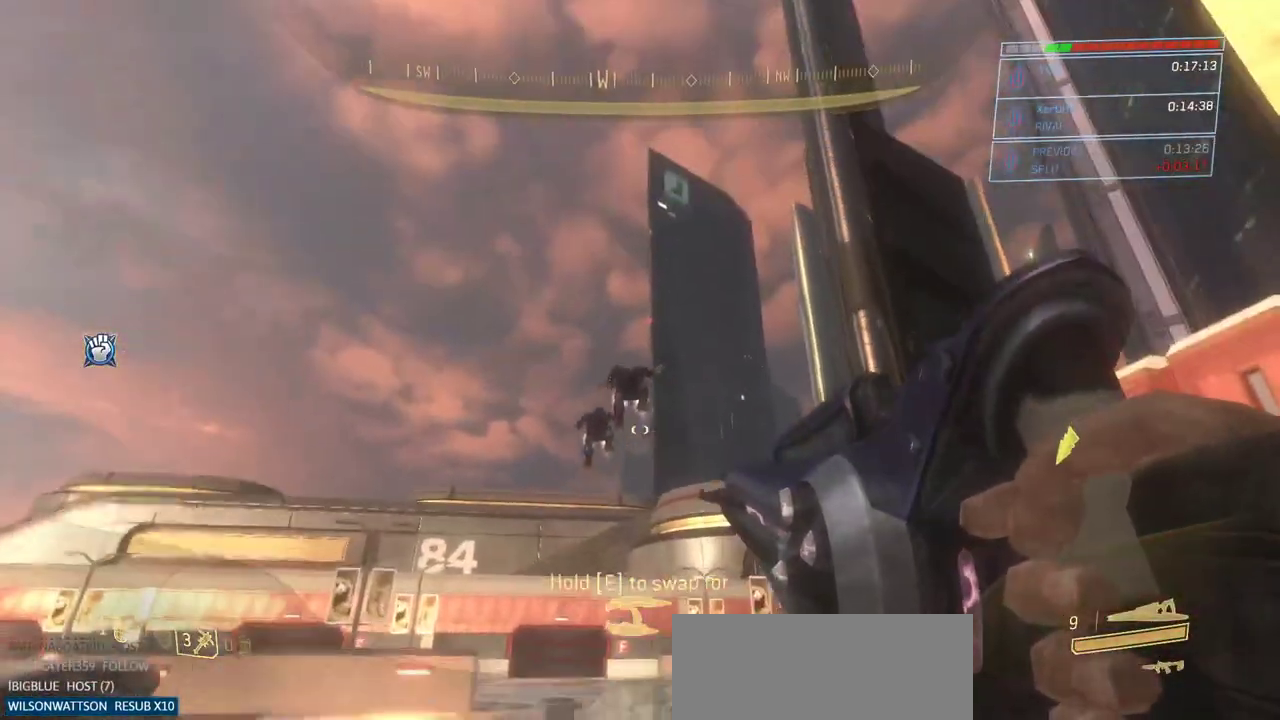
{"keys": ["w"], "mouse": [], "events": [[283, "shift", "down"], [300, "mouse_left", "down"], [317, "a", "down"], [334, "a", "up"], [350, "shift", "up"], [450, "mouse_left", "up"]]}
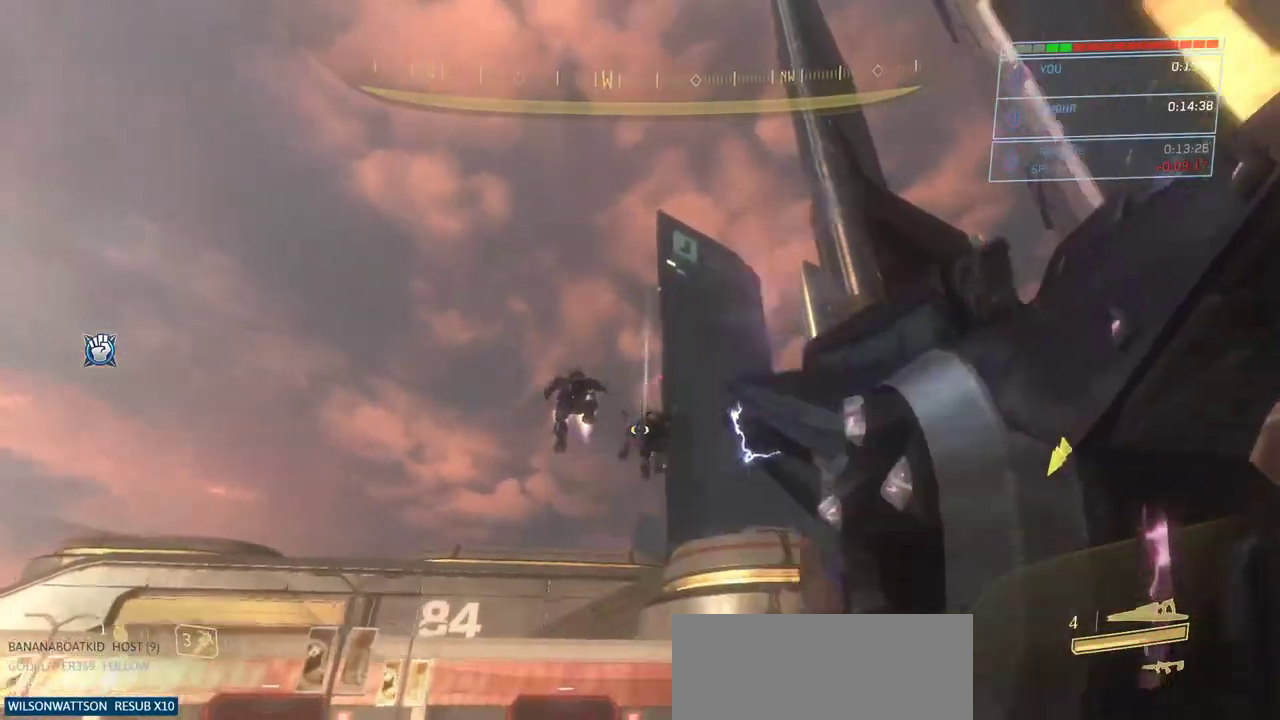
{"keys": ["w"], "mouse": [], "events": [[134, "a", "down"], [234, "a", "up"]]}
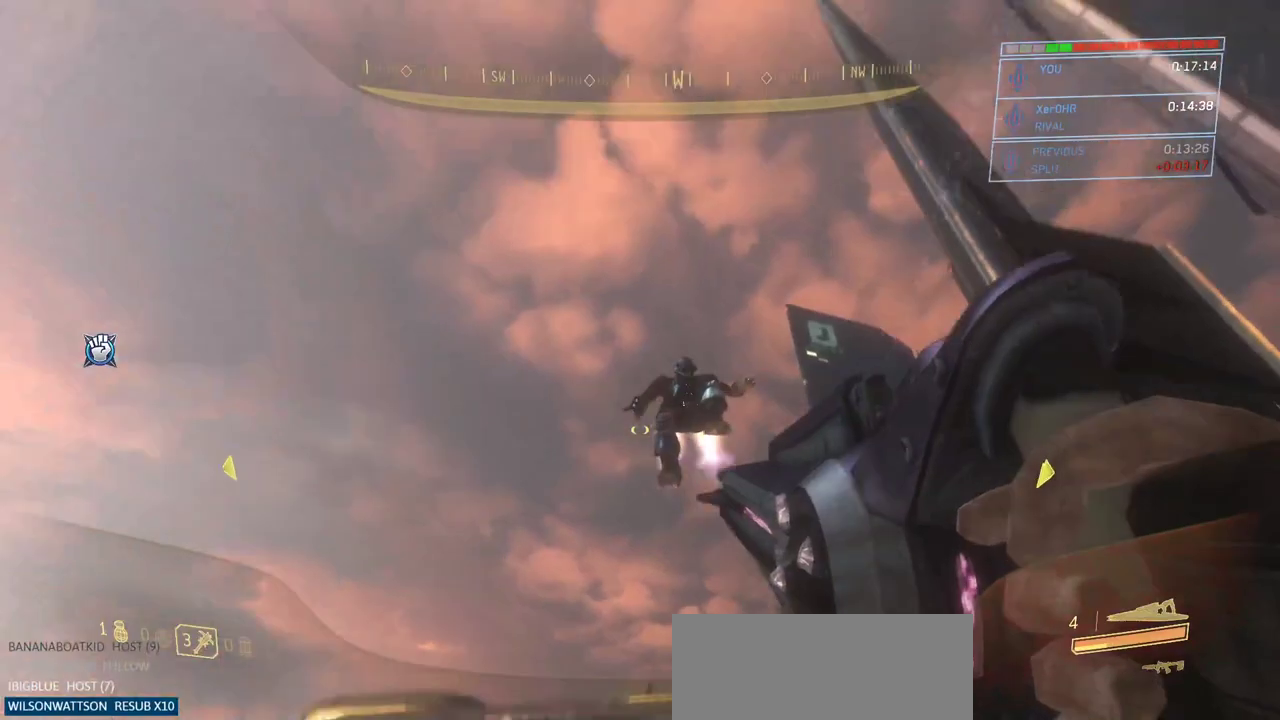
{"keys": ["a", "q", "w"], "mouse": [], "events": [[50, "w", "up"], [200, "mouse_left", "down"], [334, "mouse_left", "up"], [384, "a", "down"], [384, "w", "down"], [484, "q", "down"]]}
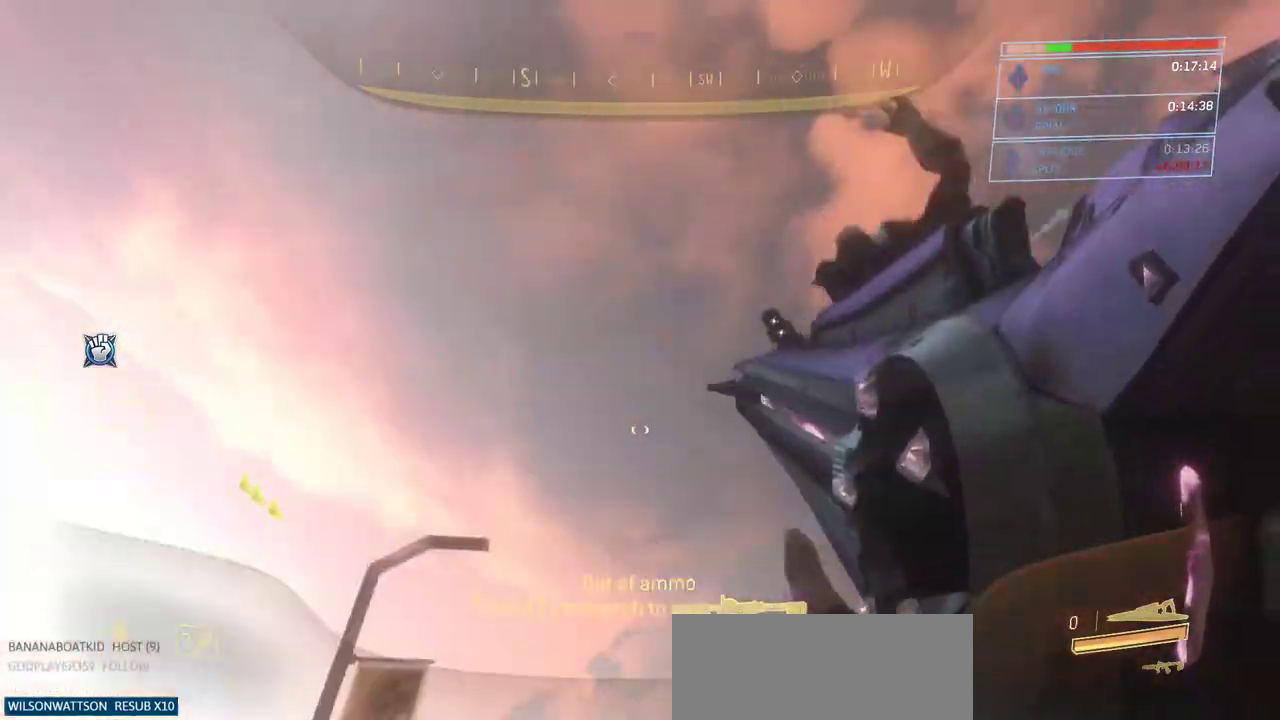
{"keys": [], "mouse": [], "events": [[100, "q", "up"], [117, "a", "up"], [117, "w", "up"]]}
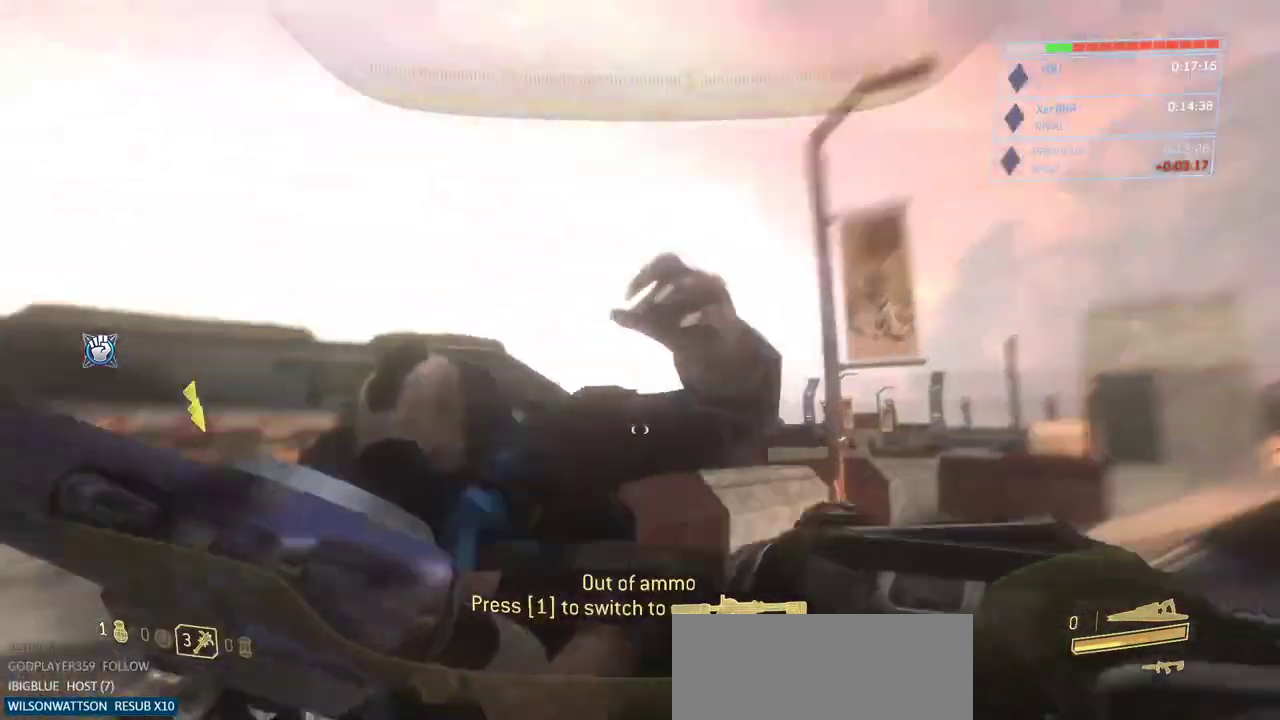
{"keys": [], "mouse": [], "events": [[33, "d", "down"], [233, "w", "down"], [417, "w", "up"], [467, "d", "up"]]}
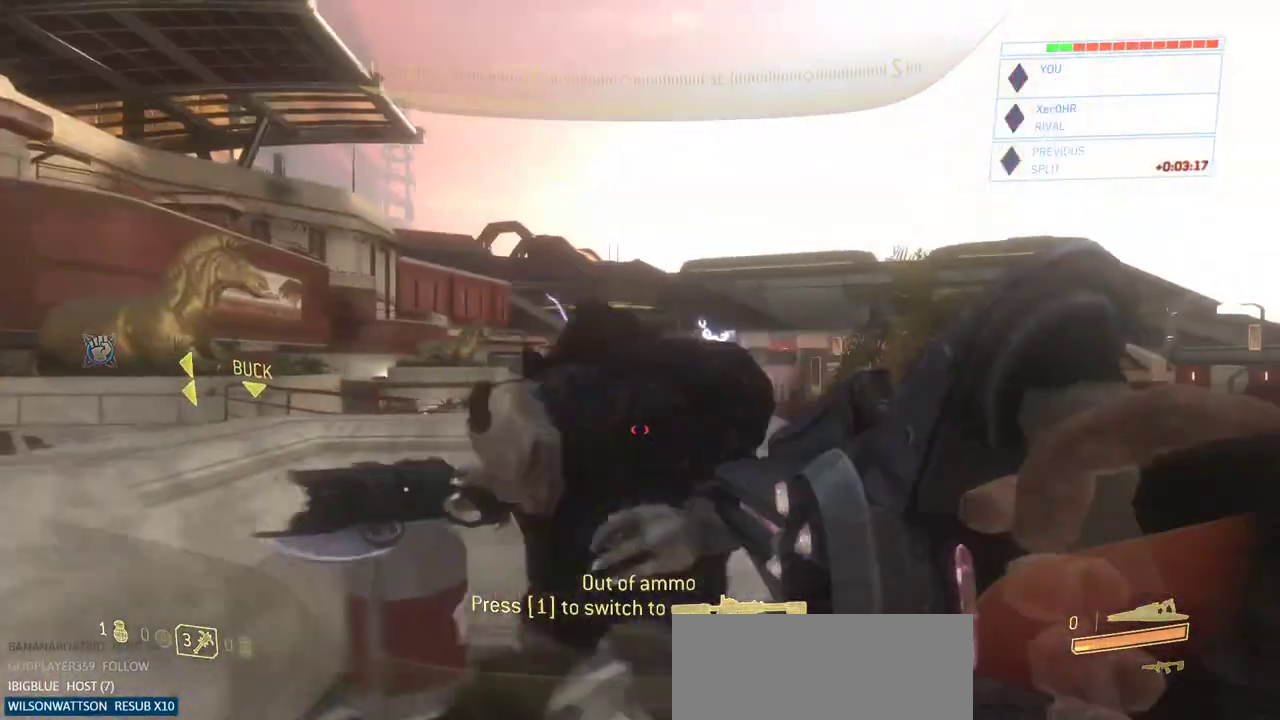
{"keys": [], "mouse": [], "events": [[17, "q", "down"], [100, "q", "up"], [201, "q", "down"], [284, "q", "up"], [334, "q", "down"], [484, "q", "up"]]}
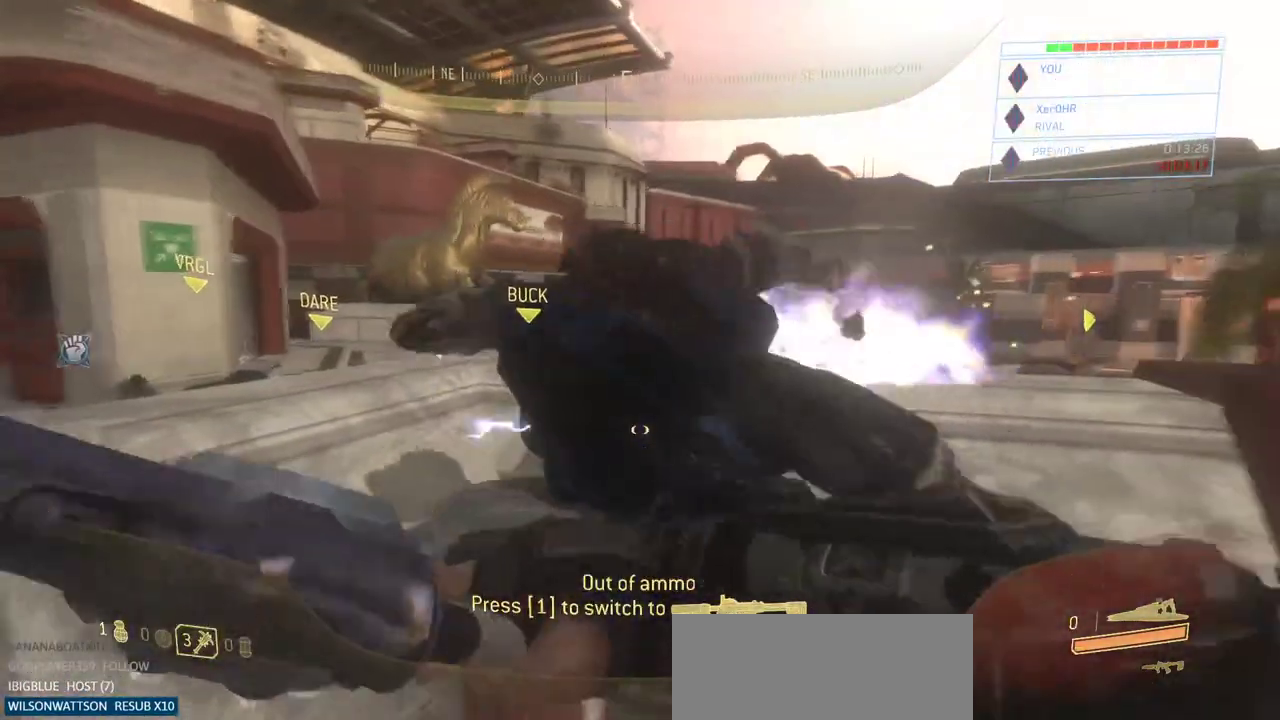
{"keys": ["w"], "mouse": [], "events": [[217, "w", "down"]]}
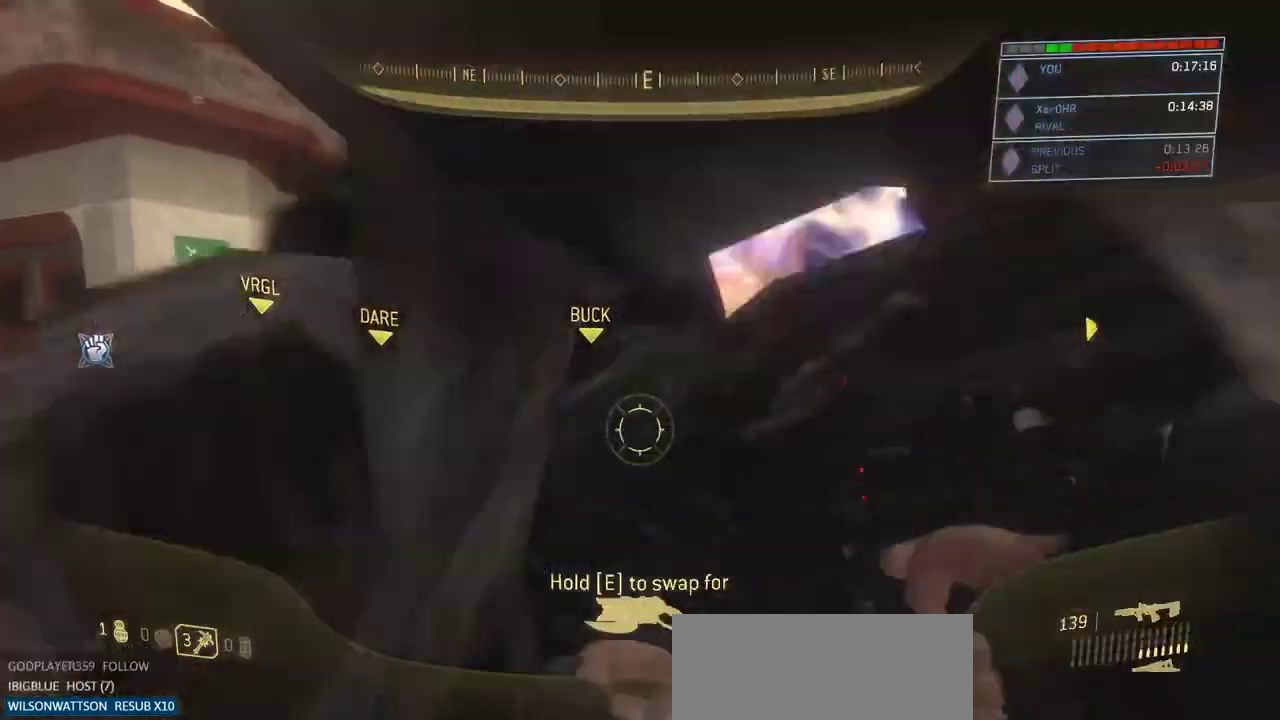
{"keys": ["a", "w"], "mouse": [], "events": [[34, "a", "down"], [34, "space", "down"], [184, "space", "up"]]}
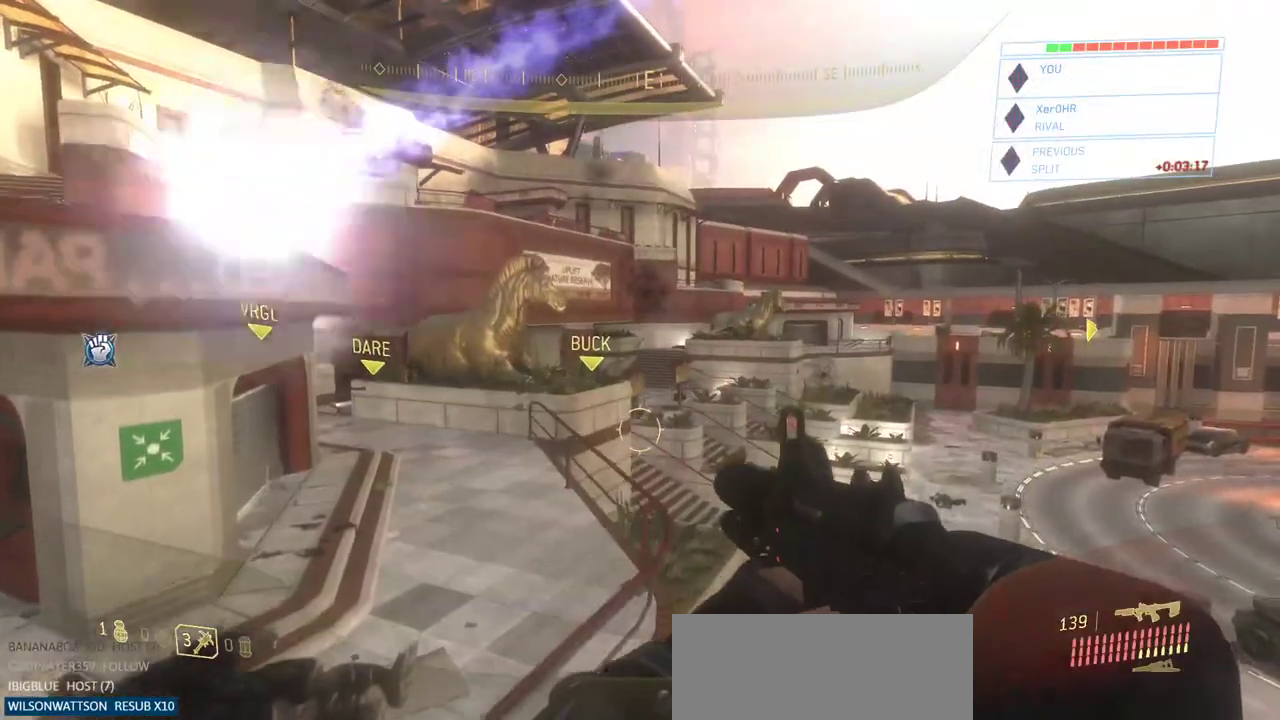
{"keys": ["a", "w"], "mouse": [], "events": [[200, "r", "down"], [317, "r", "up"]]}
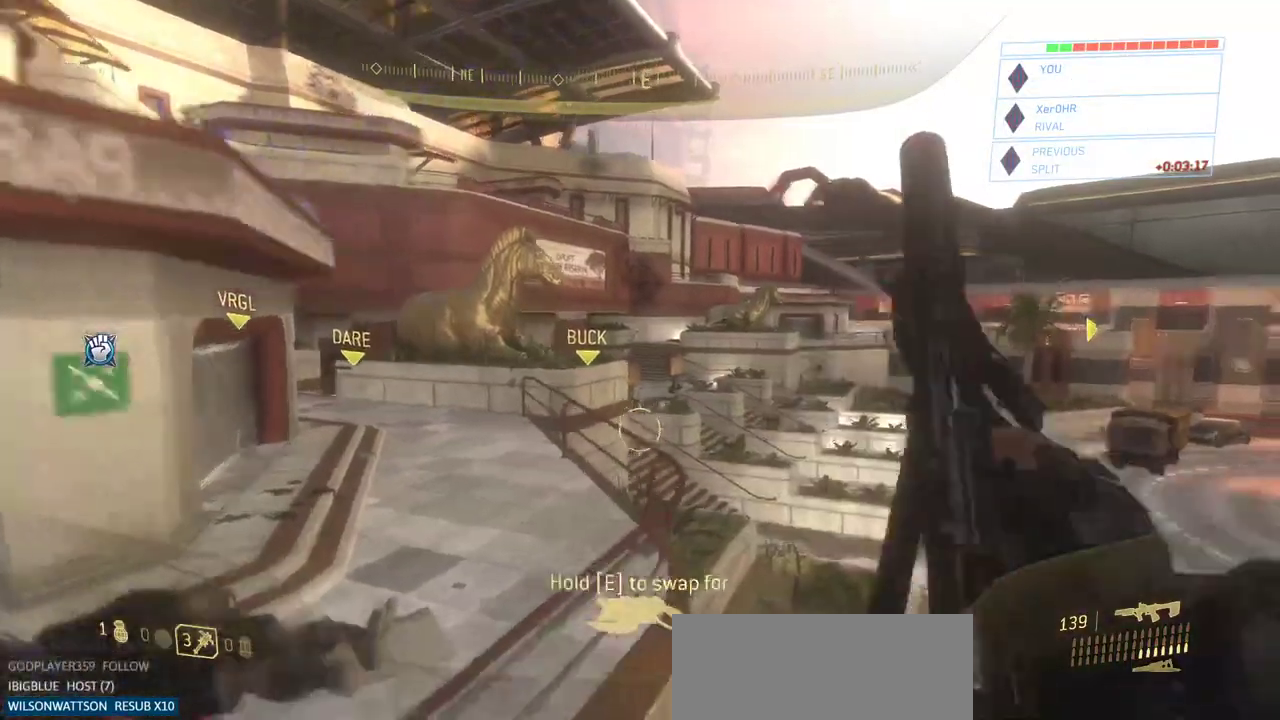
{"keys": ["a", "space", "w"], "mouse": [], "events": [[434, "space", "down"]]}
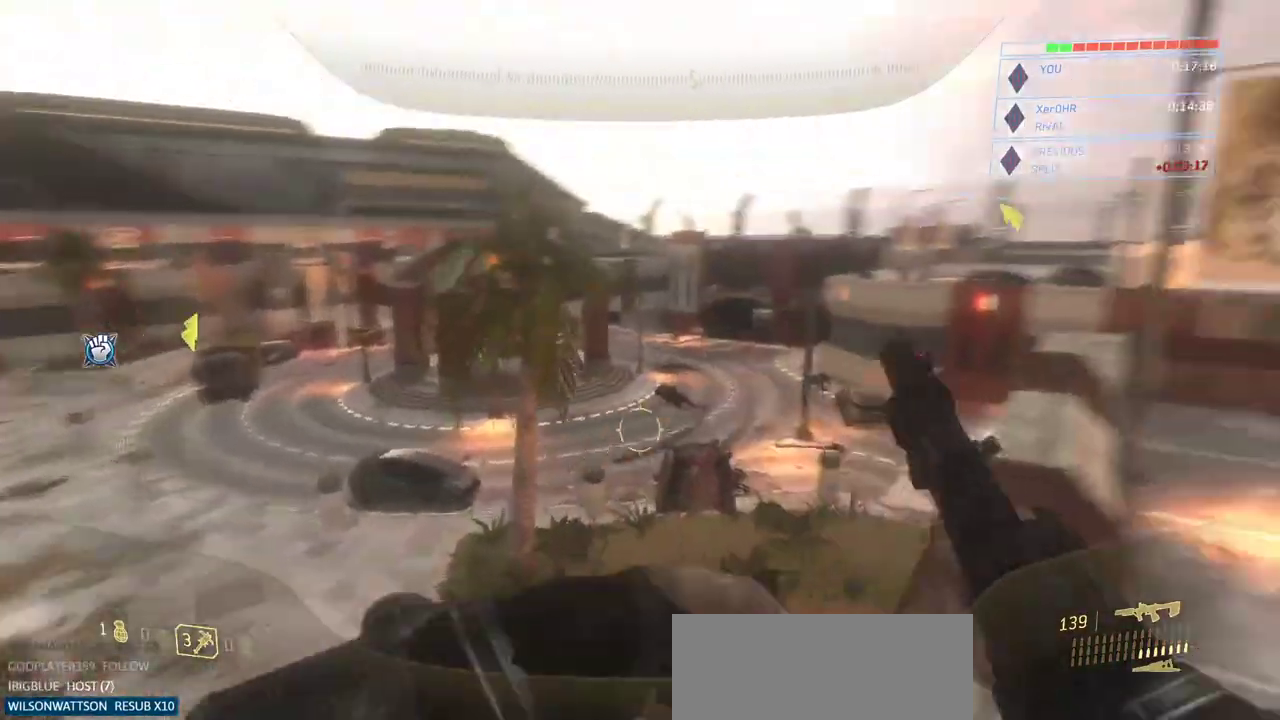
{"keys": ["w"], "mouse": [], "events": [[117, "space", "up"], [450, "a", "up"]]}
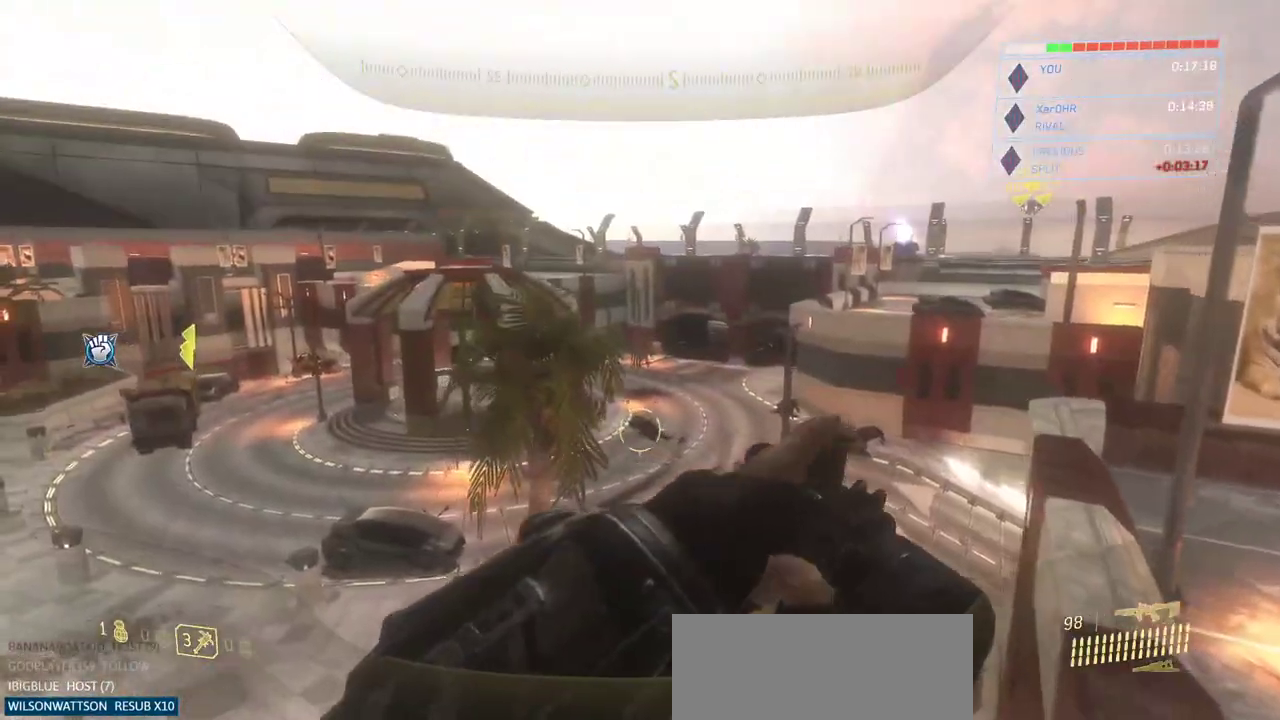
{"keys": ["w"], "mouse": [], "events": []}
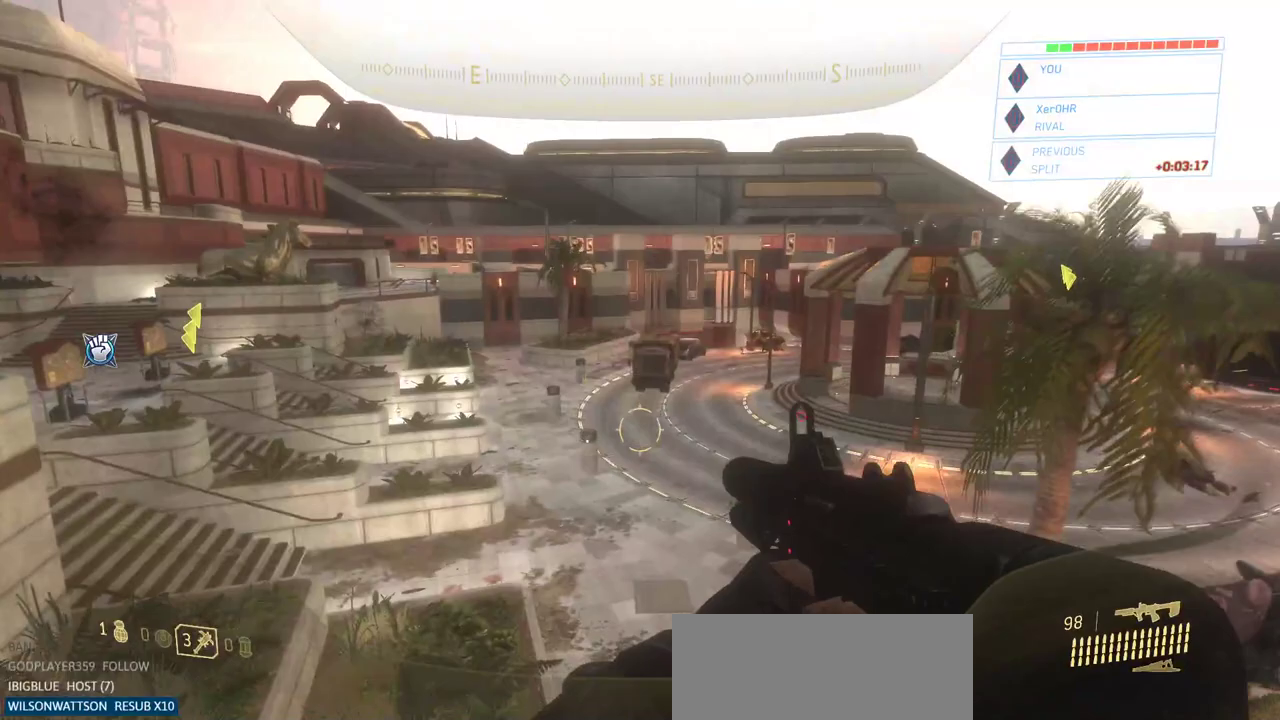
{"keys": ["a"], "mouse": [], "events": [[200, "a", "down"], [434, "w", "up"]]}
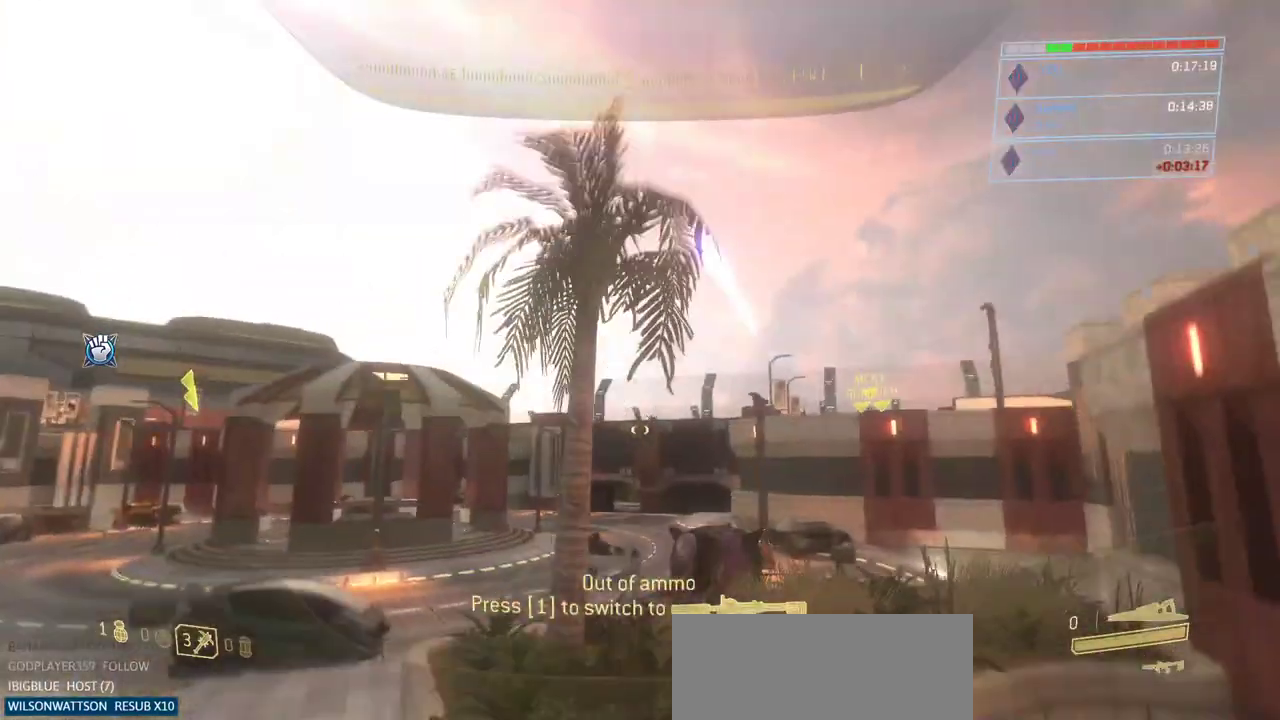
{"keys": ["a", "r", "w"], "mouse": [], "events": [[301, "w", "down"], [451, "r", "down"]]}
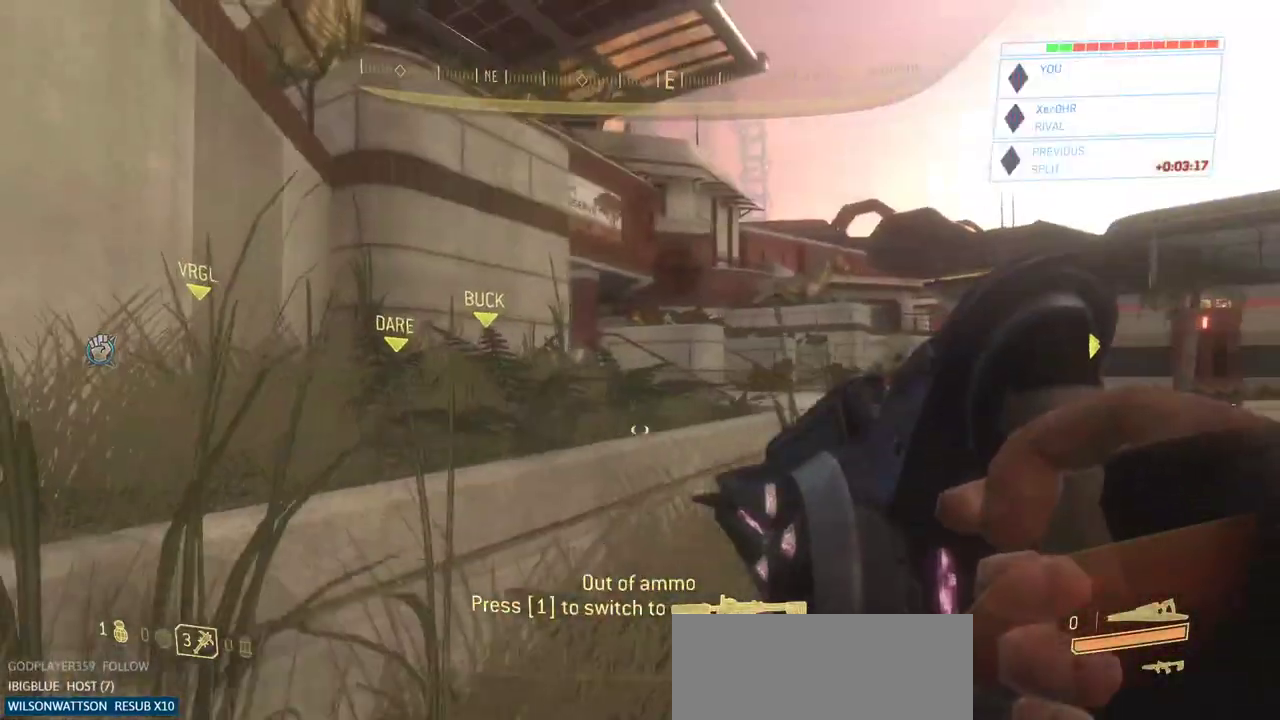
{"keys": ["space", "w"], "mouse": [], "events": [[33, "a", "up"], [33, "r", "up"], [467, "space", "down"]]}
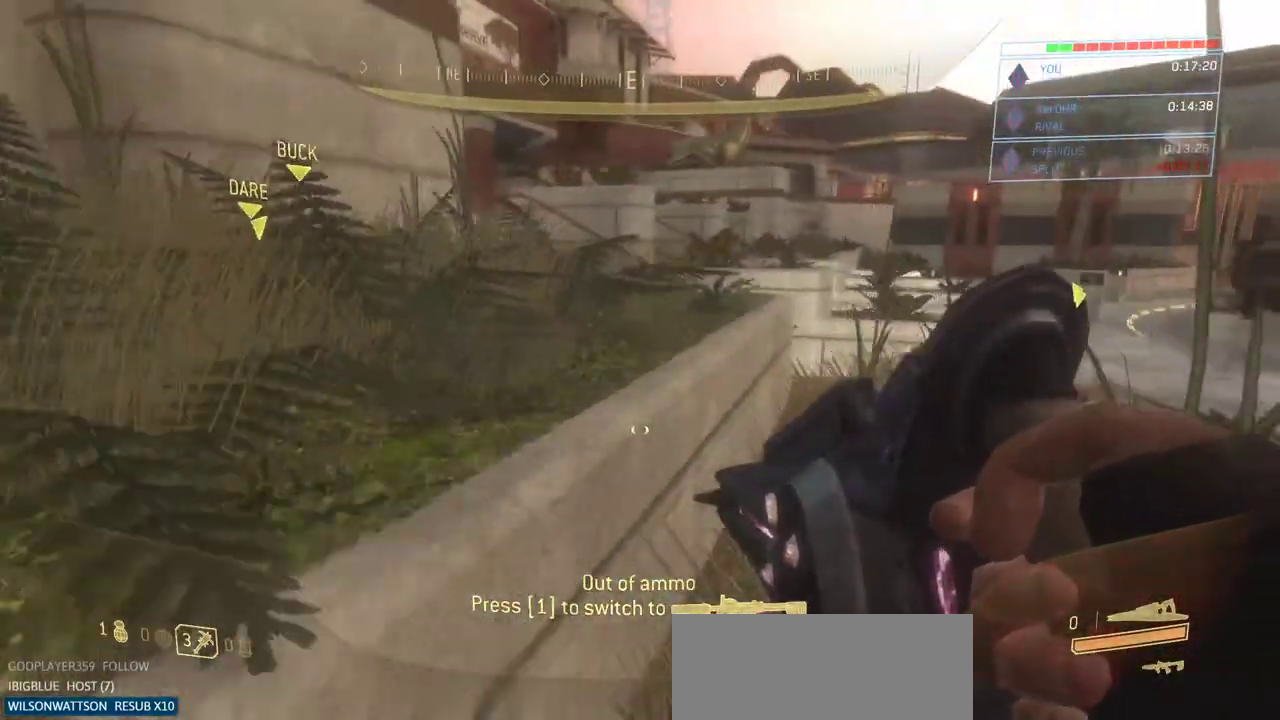
{"keys": ["r", "w"], "mouse": [], "events": [[201, "space", "up"], [434, "r", "down"]]}
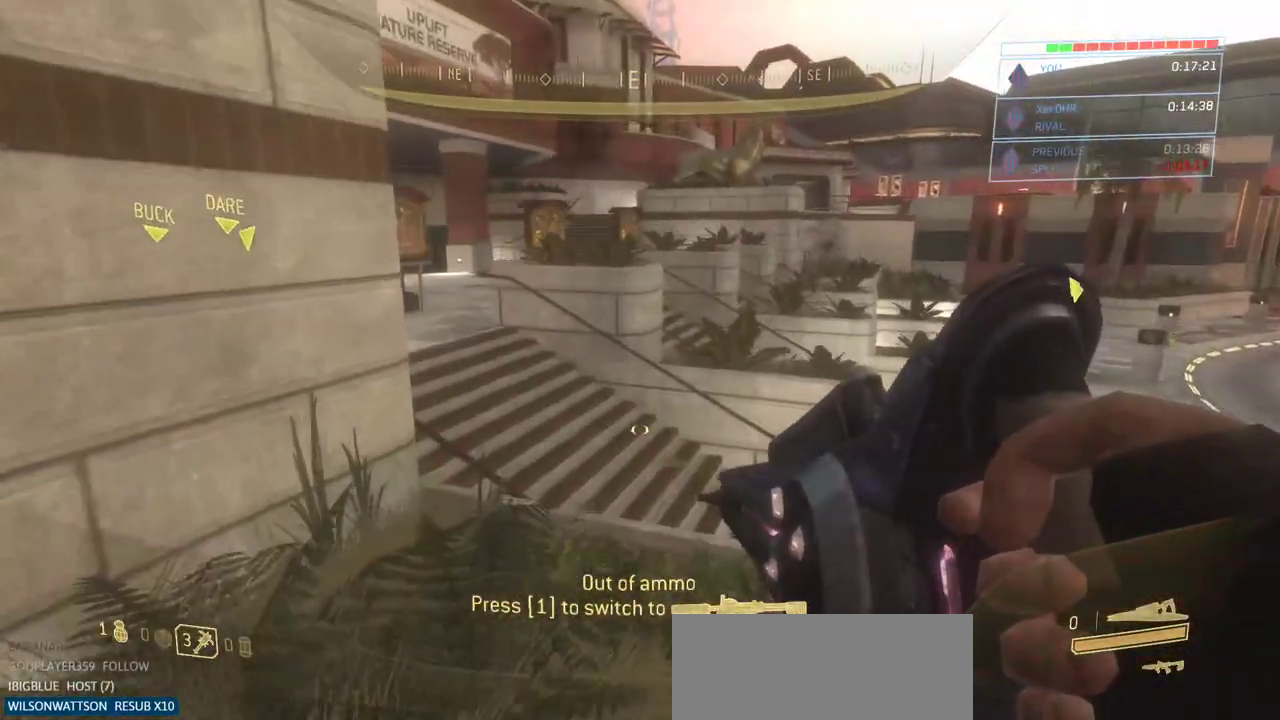
{"keys": ["w"], "mouse": [], "events": [[17, "r", "up"], [167, "d", "down"], [300, "d", "up"]]}
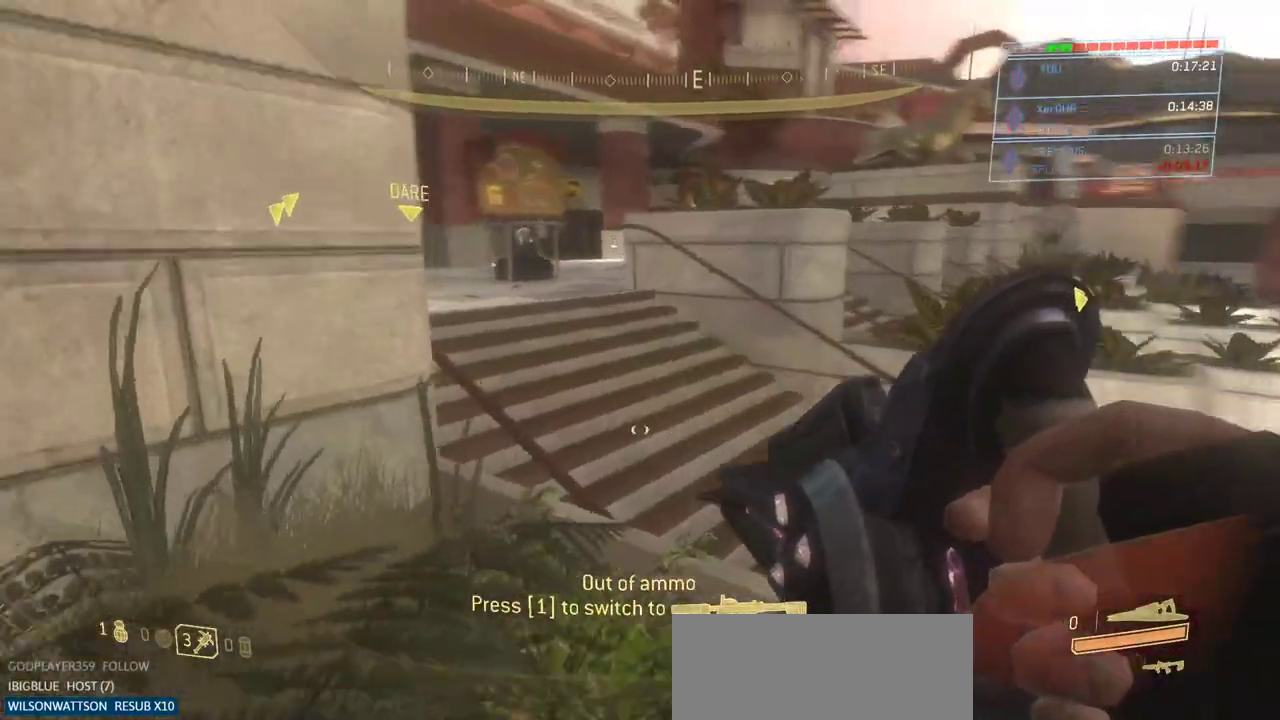
{"keys": ["space", "w"], "mouse": [], "events": [[317, "space", "down"]]}
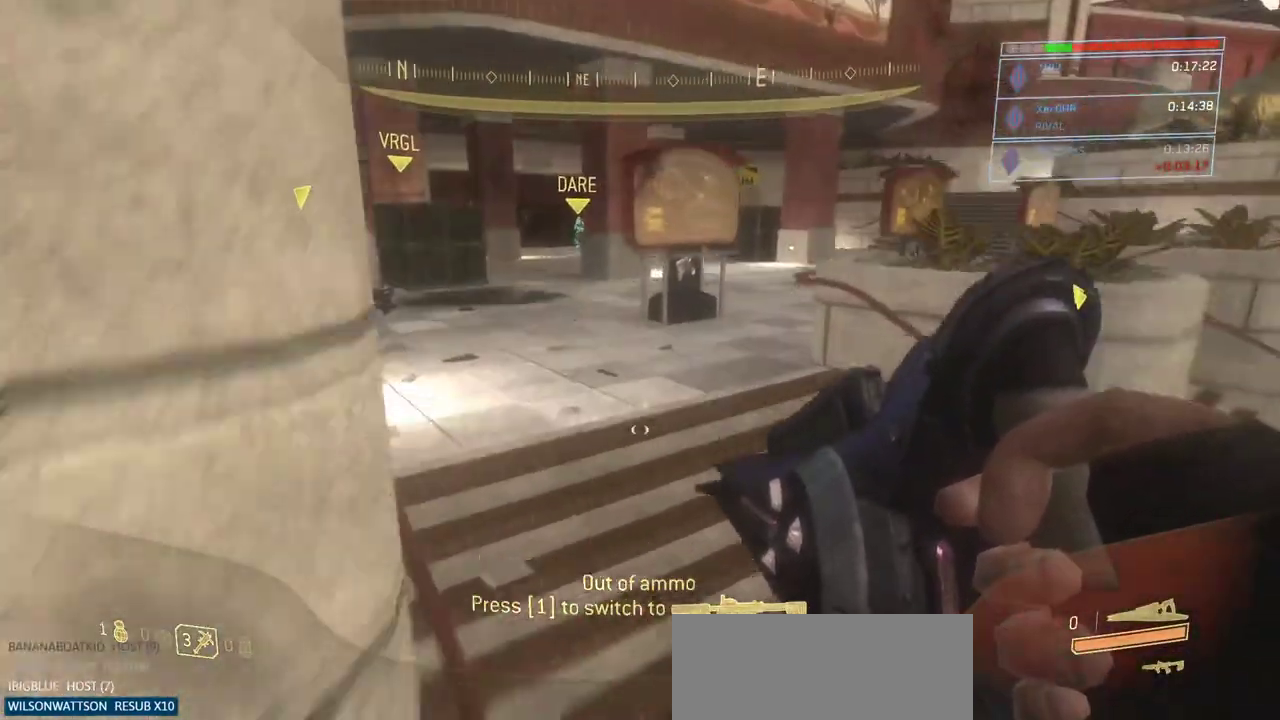
{"keys": ["shift", "w"], "mouse": [], "events": [[50, "space", "up"], [450, "shift", "down"]]}
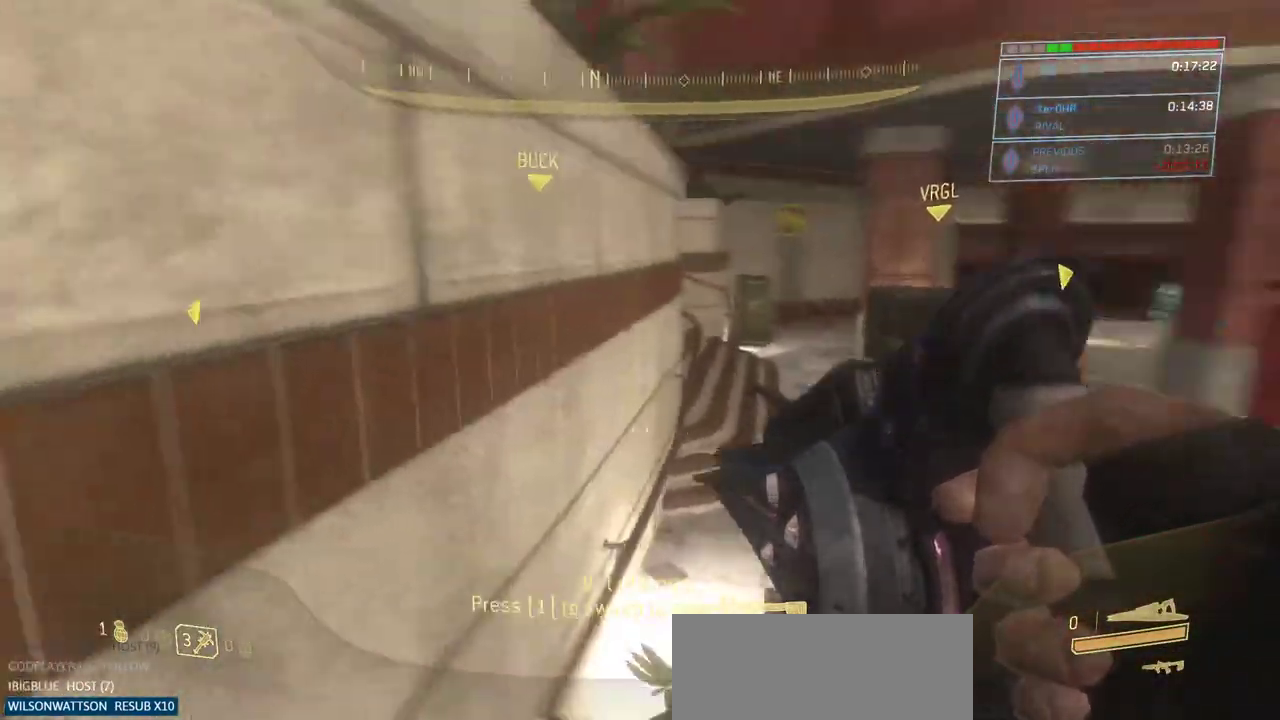
{"keys": ["w"], "mouse": []}
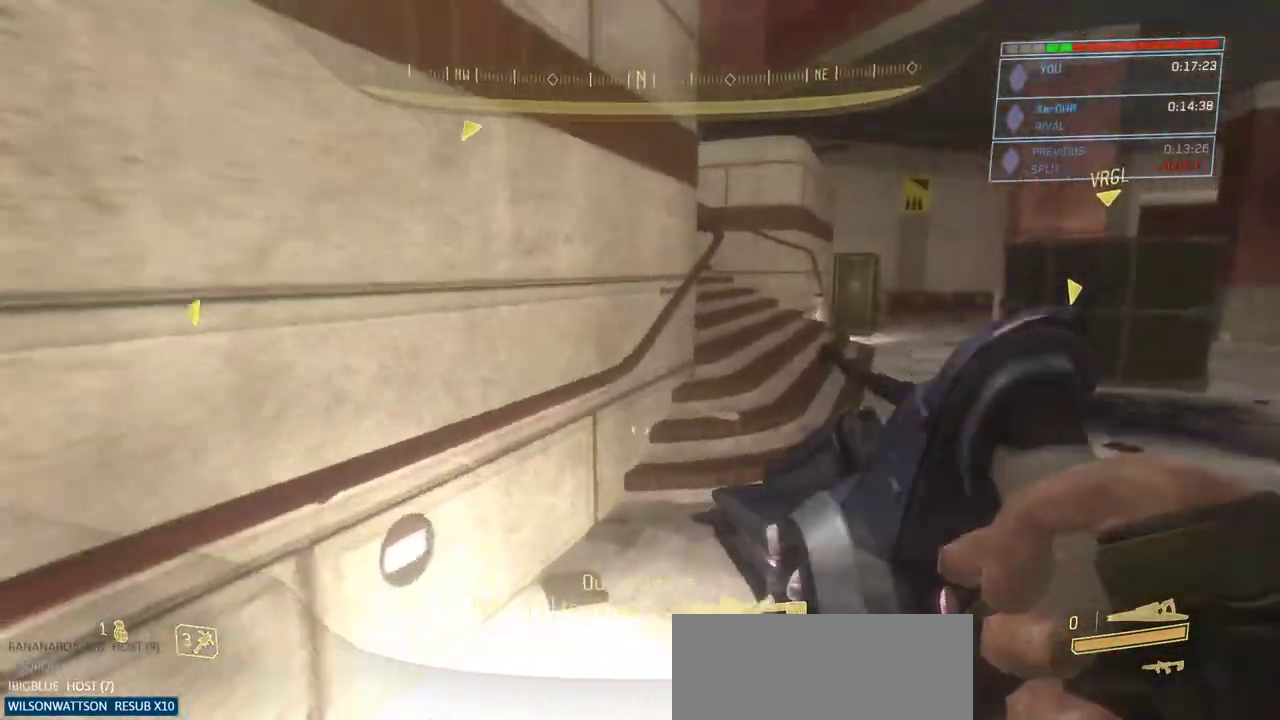
{"keys": ["d", "w"], "mouse": [], "events": [[83, "d", "down"]]}
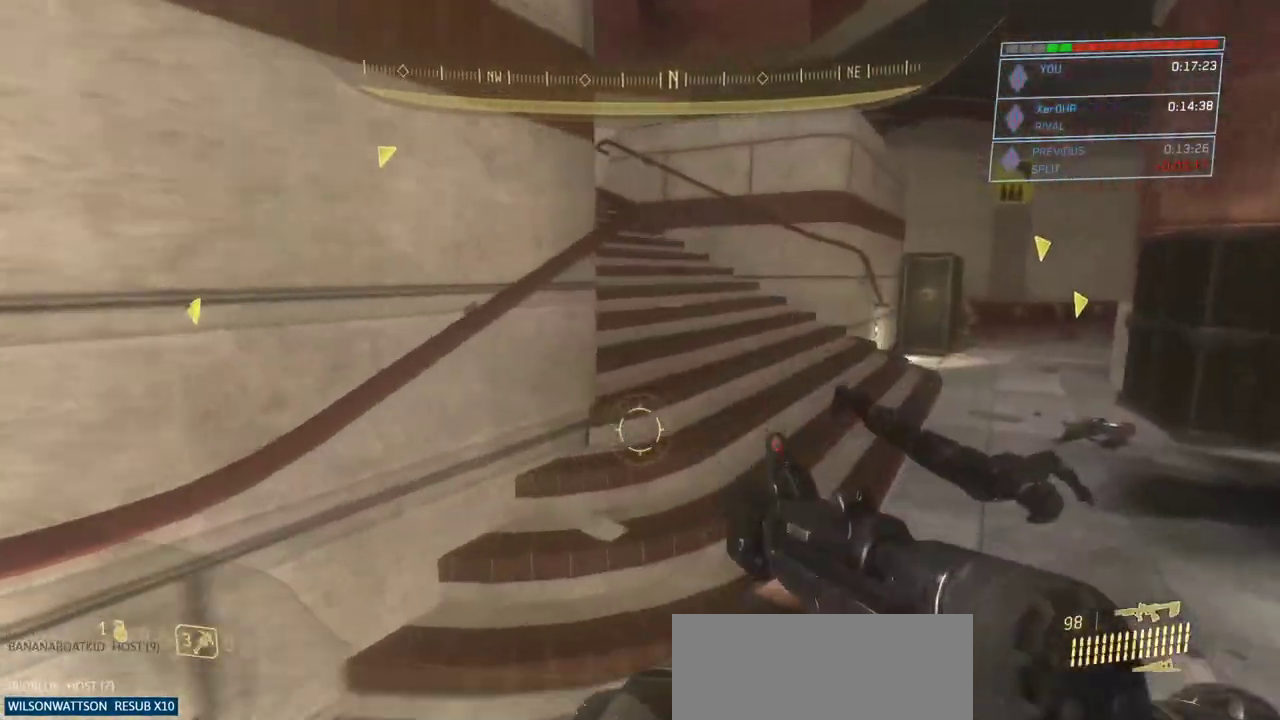
{"keys": ["d", "w"], "mouse": [], "events": []}
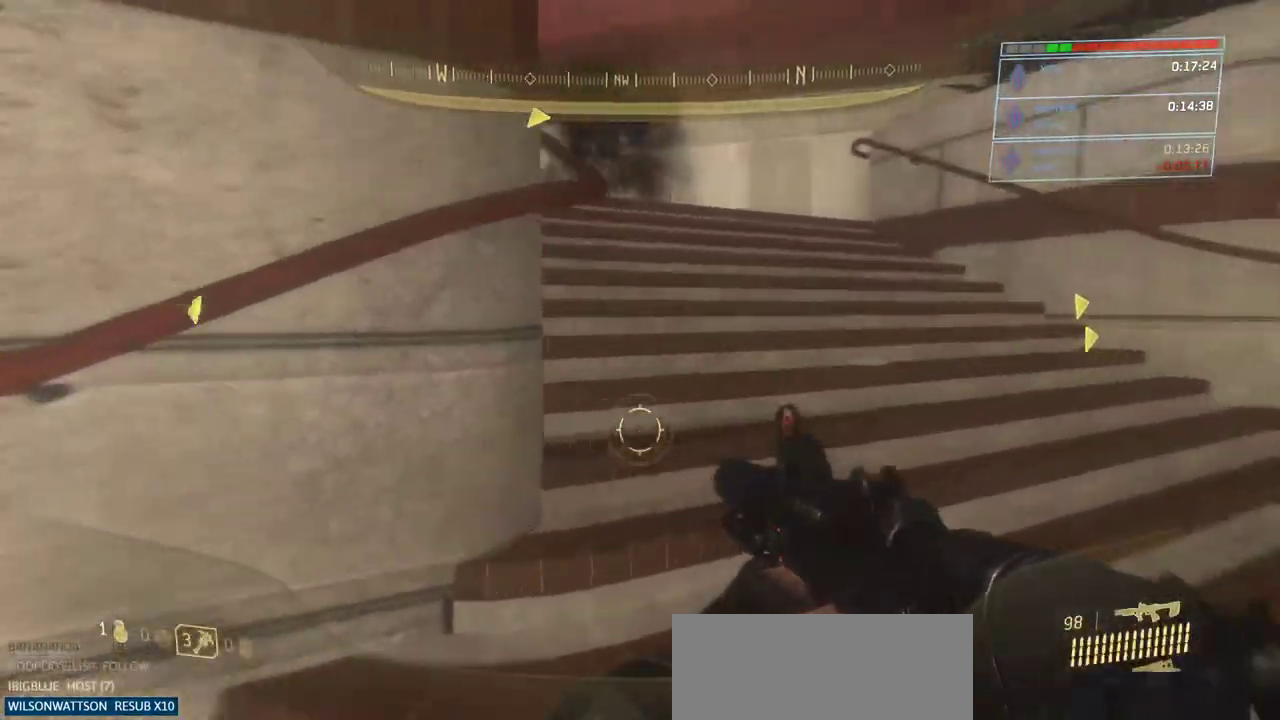
{"keys": ["d", "w"], "mouse": [], "events": []}